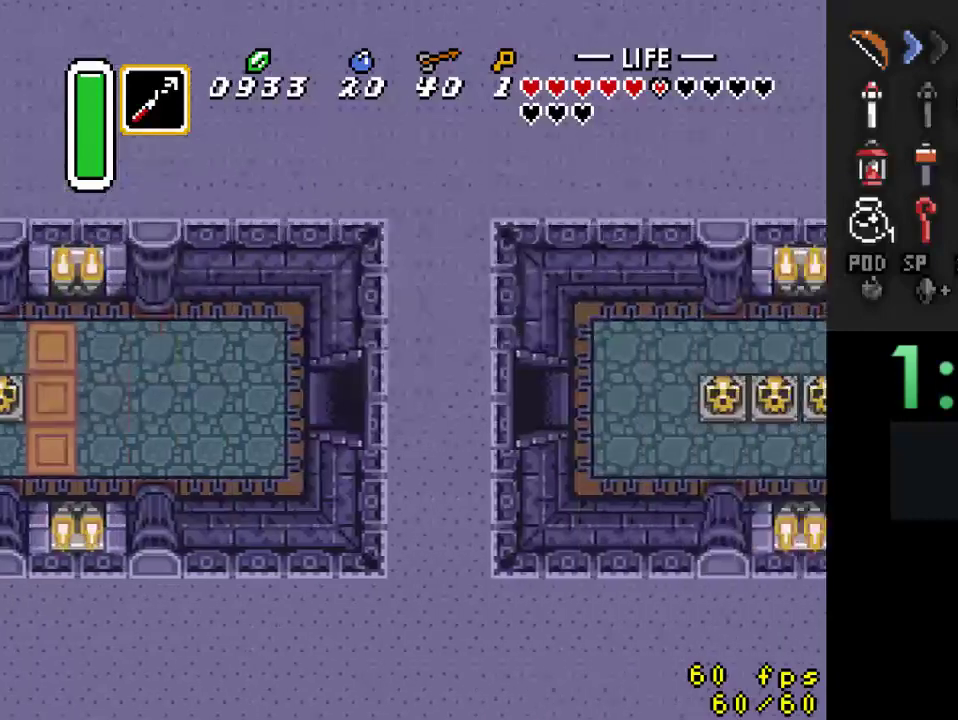
Gameplay with a controller (Nintendo layout); each line is a JSON object with the inputs held at the frame after it. "events" lists button and stick changes between this image and that frame as [ms after this image, input, new state], when the widget could be followed in between. Not read: L3 R3.
{"buttons": ["DPAD_RIGHT"], "events": [[233, "DPAD_RIGHT", "down"]]}
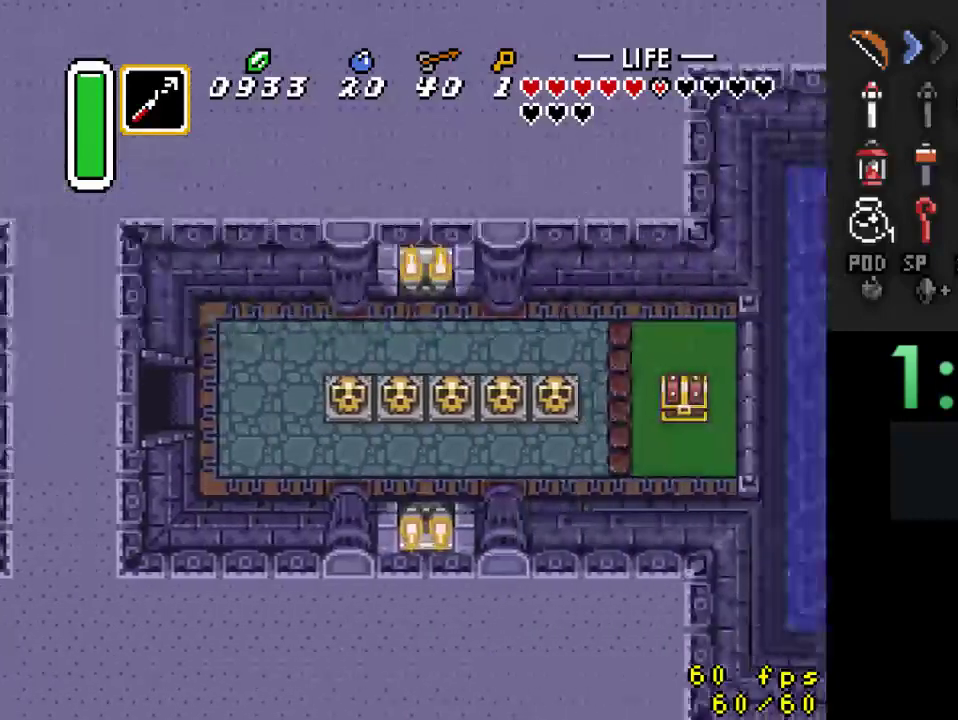
{"buttons": ["DPAD_DOWN", "DPAD_RIGHT"], "events": [[267, "DPAD_DOWN", "down"]]}
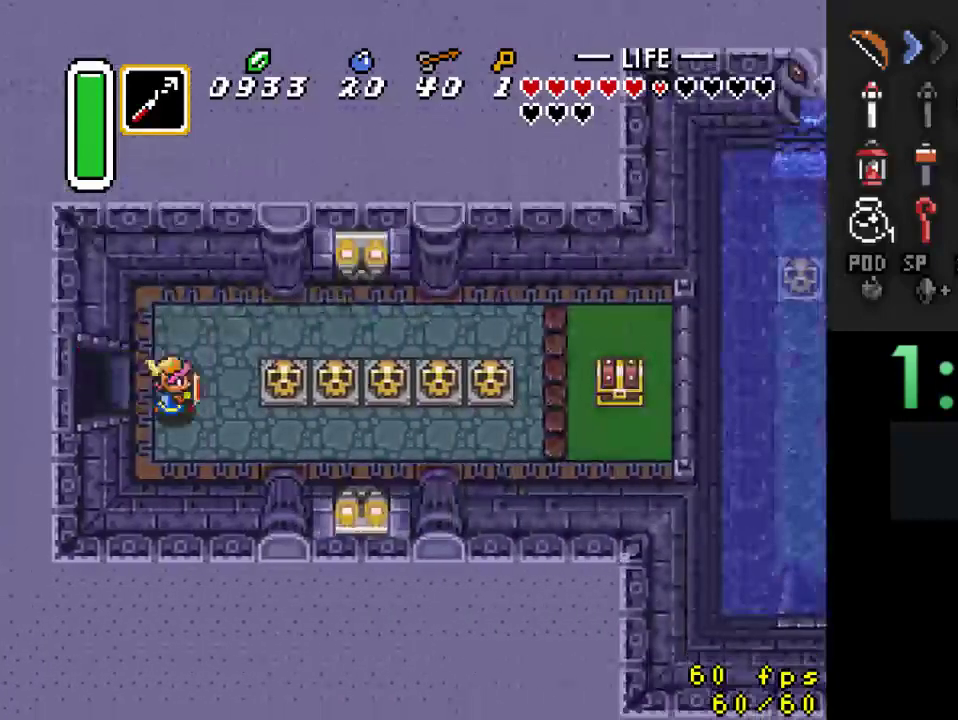
{"buttons": ["A"], "events": [[200, "DPAD_DOWN", "up"], [300, "A", "down"], [300, "DPAD_RIGHT", "up"]]}
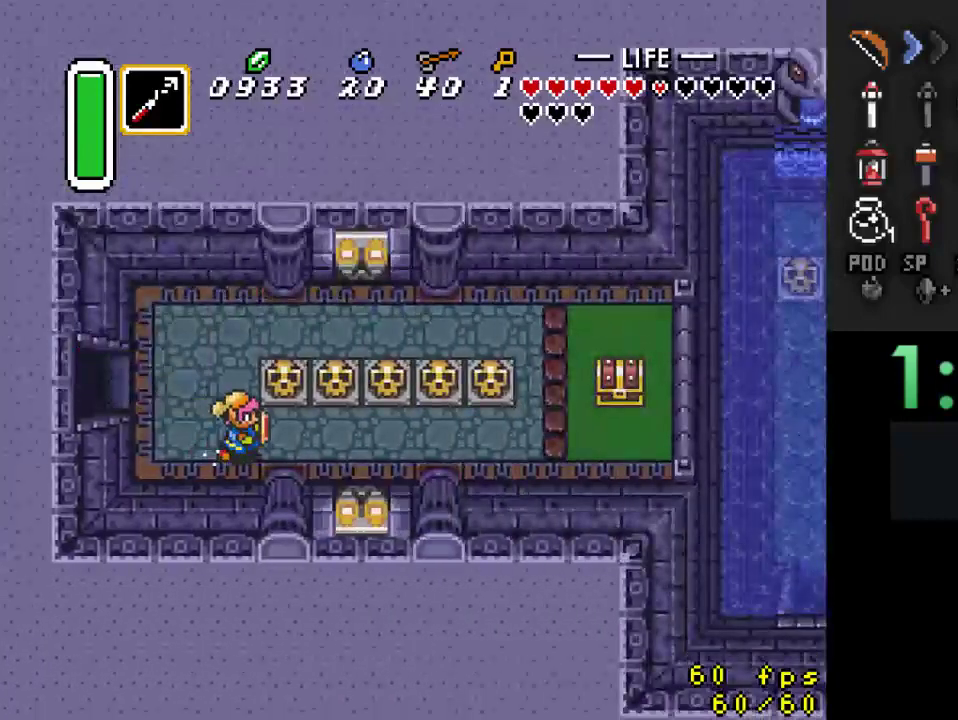
{"buttons": [], "events": [[433, "A", "up"]]}
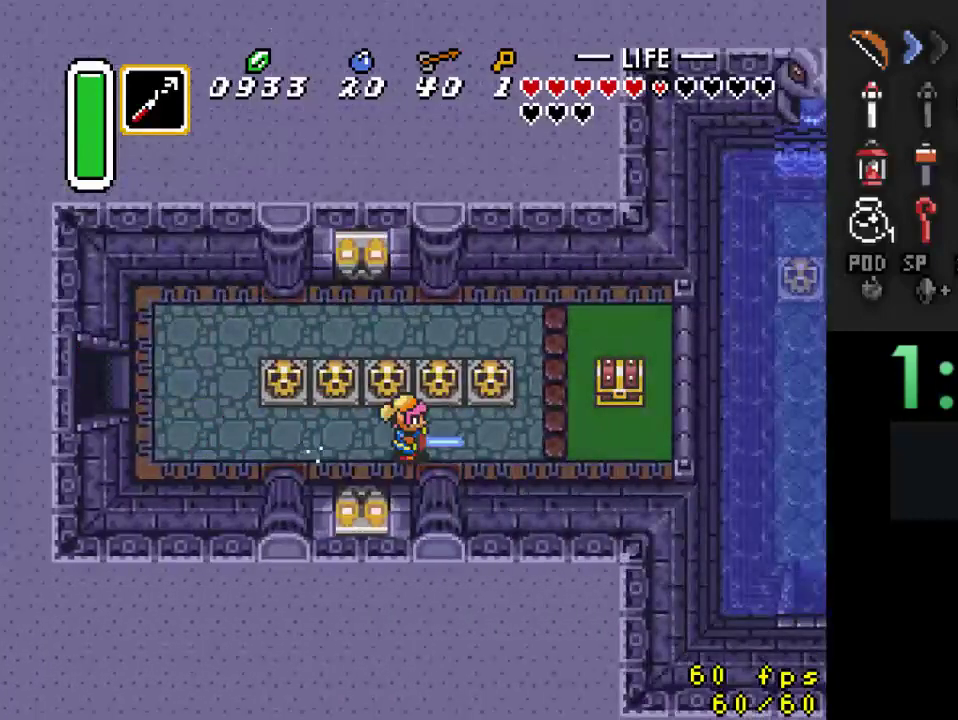
{"buttons": ["DPAD_RIGHT"], "events": [[267, "DPAD_LEFT", "down"], [367, "DPAD_DOWN", "down"], [367, "DPAD_LEFT", "up"], [400, "DPAD_RIGHT", "down"], [500, "DPAD_DOWN", "up"]]}
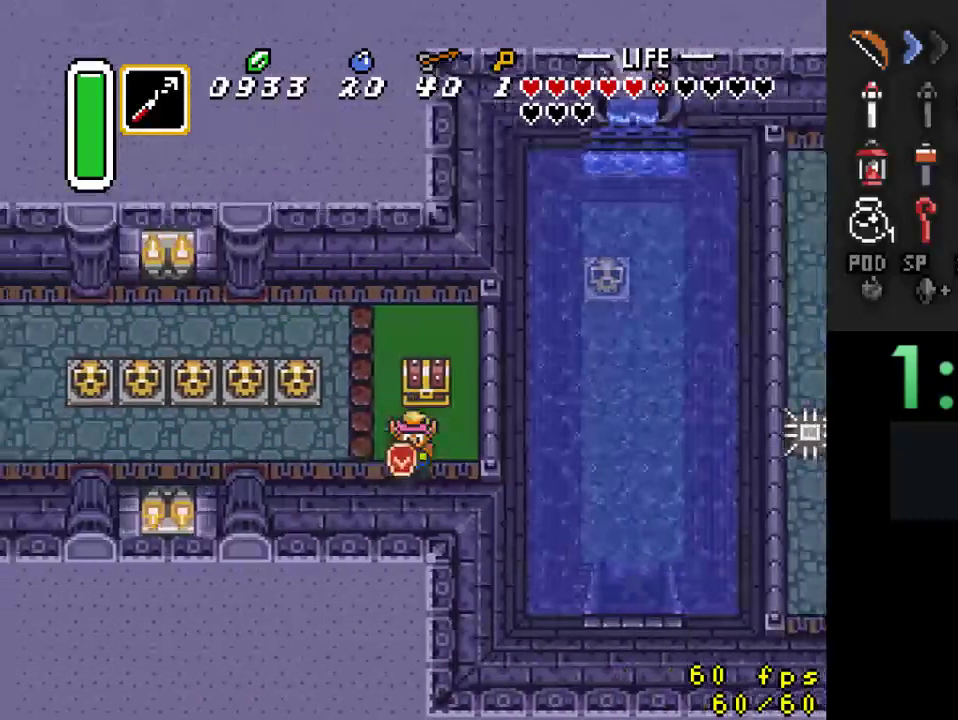
{"buttons": [], "events": [[33, "DPAD_UP", "down"], [67, "DPAD_RIGHT", "up"], [133, "A", "down"], [200, "DPAD_UP", "up"], [300, "A", "up"]]}
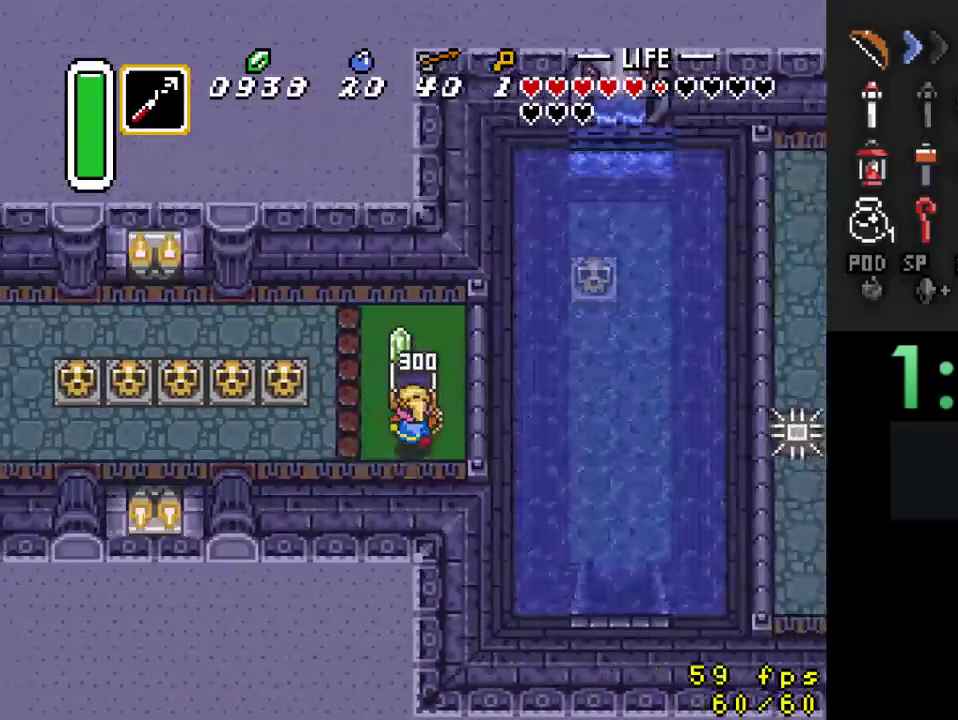
{"buttons": ["DPAD_LEFT"], "events": [[100, "DPAD_LEFT", "down"]]}
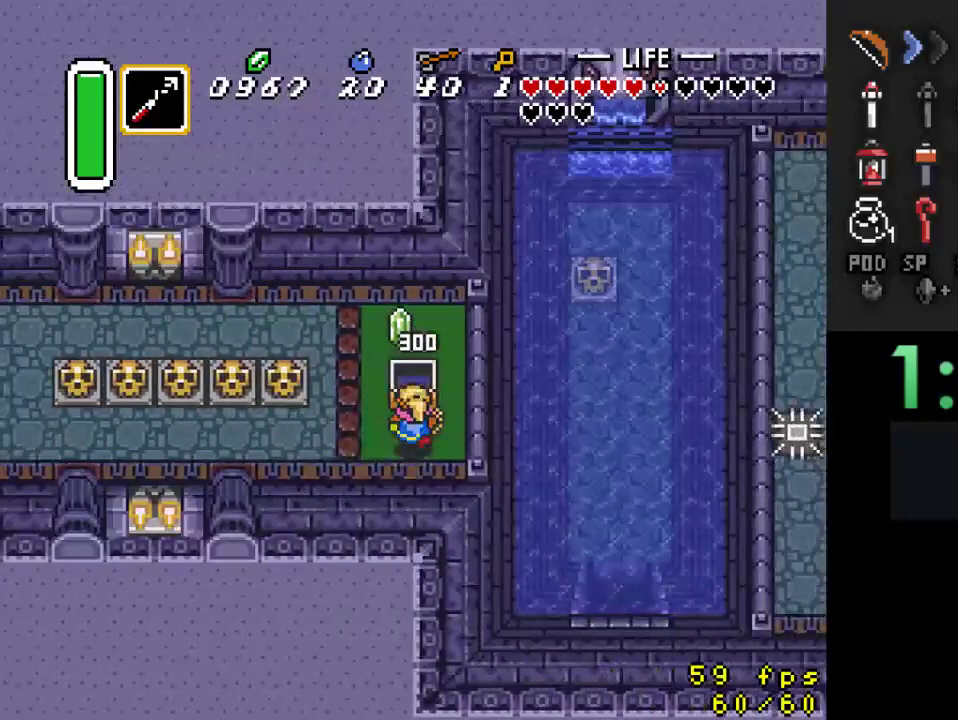
{"buttons": ["A"], "events": [[200, "A", "down"], [300, "DPAD_LEFT", "up"]]}
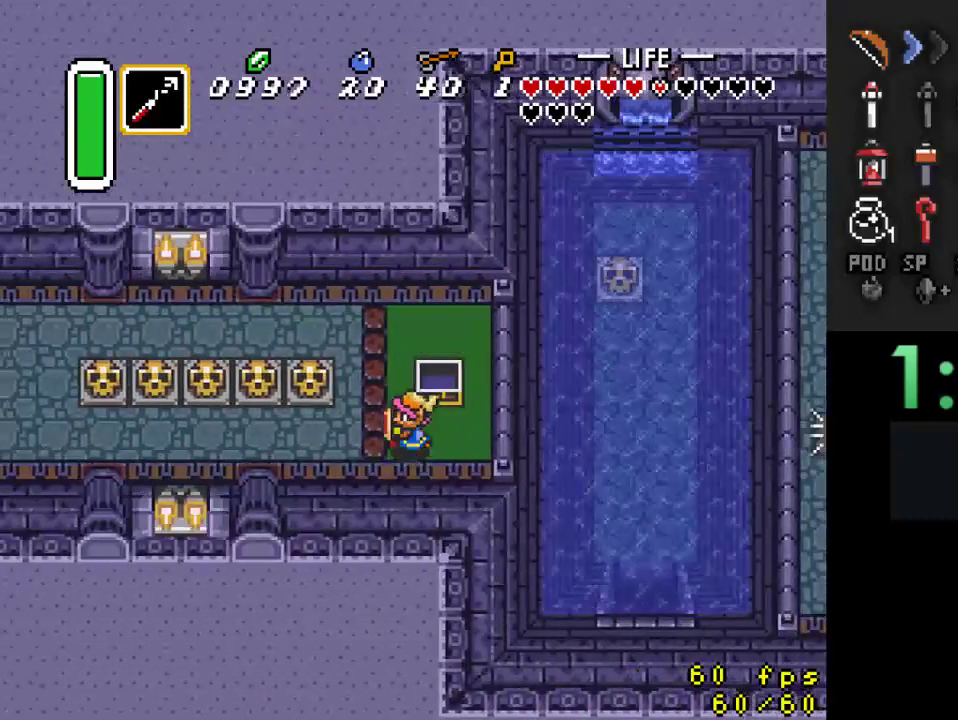
{"buttons": [], "events": [[400, "A", "up"]]}
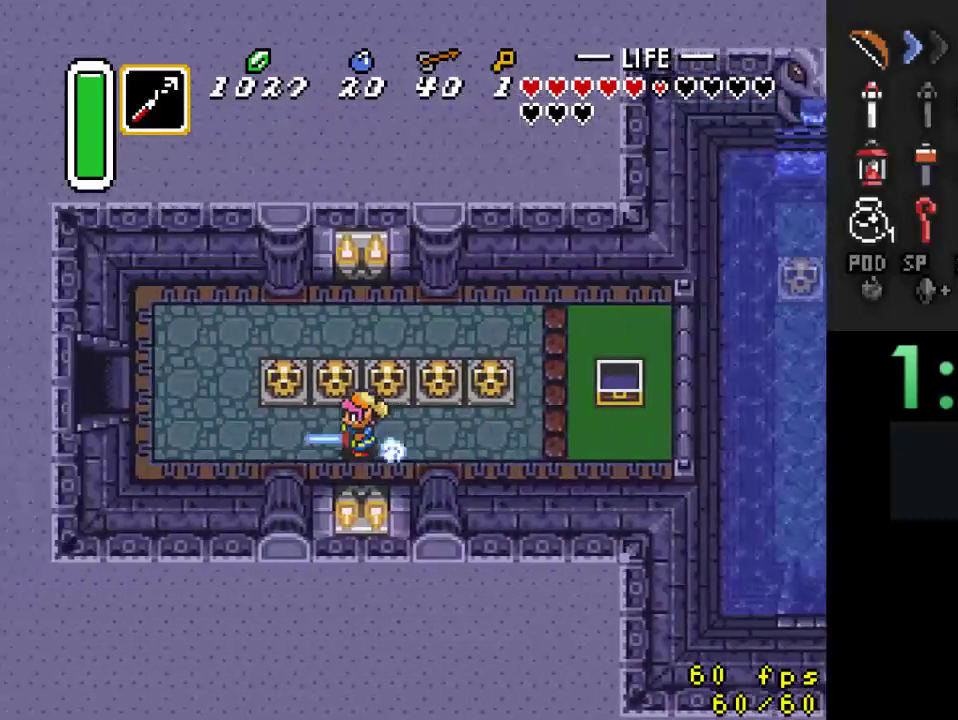
{"buttons": ["DPAD_LEFT"], "events": [[233, "DPAD_UP", "down"], [300, "DPAD_LEFT", "down"], [467, "DPAD_UP", "up"]]}
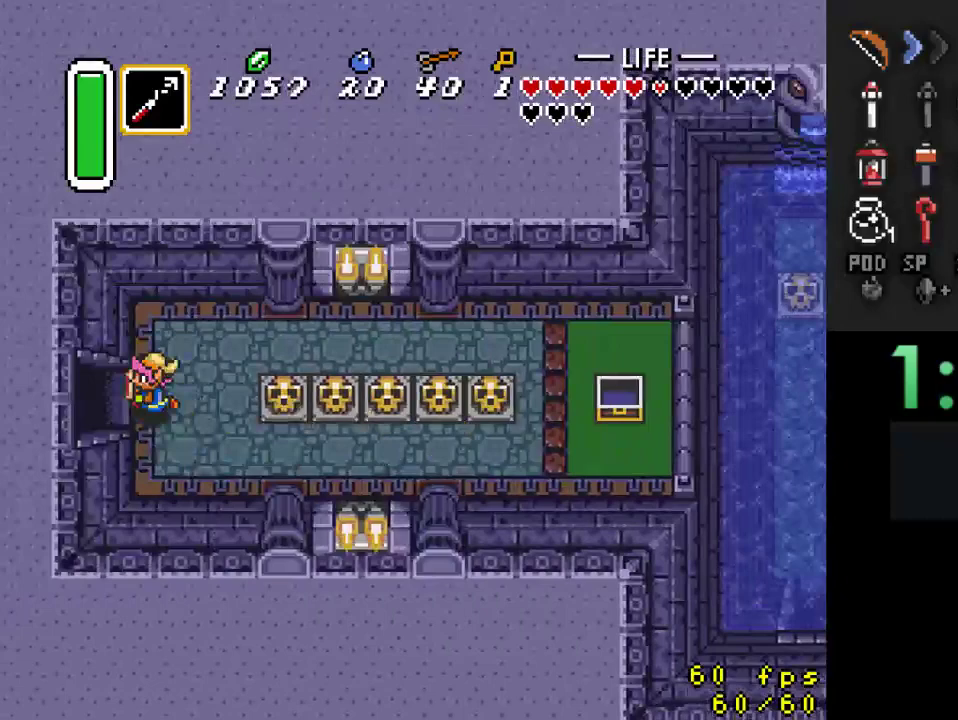
{"buttons": ["DPAD_LEFT"], "events": []}
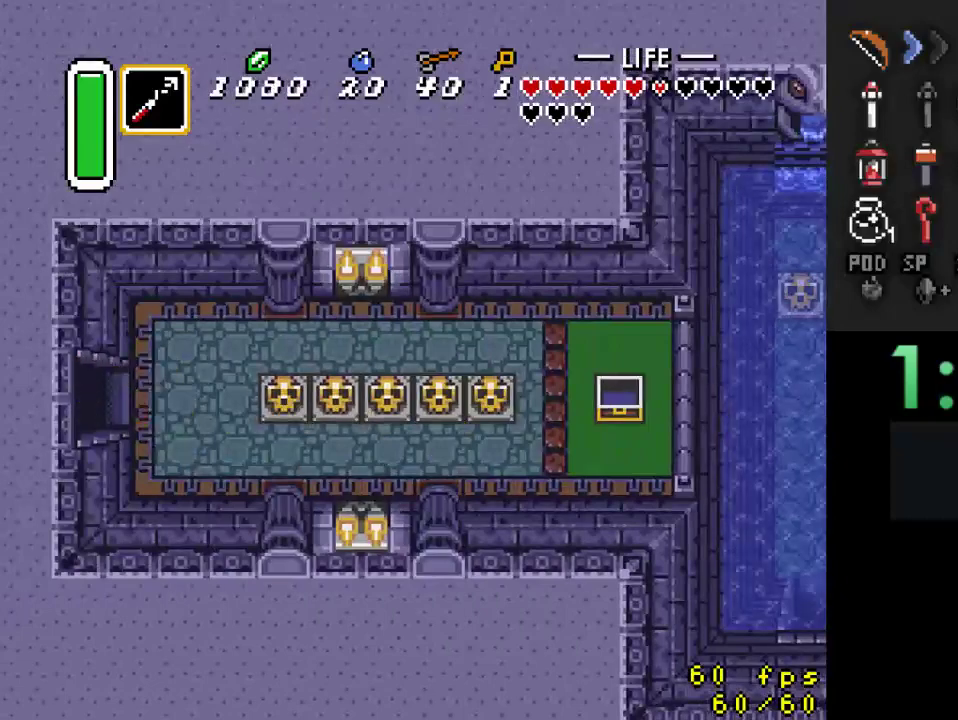
{"buttons": [], "events": [[467, "DPAD_LEFT", "up"]]}
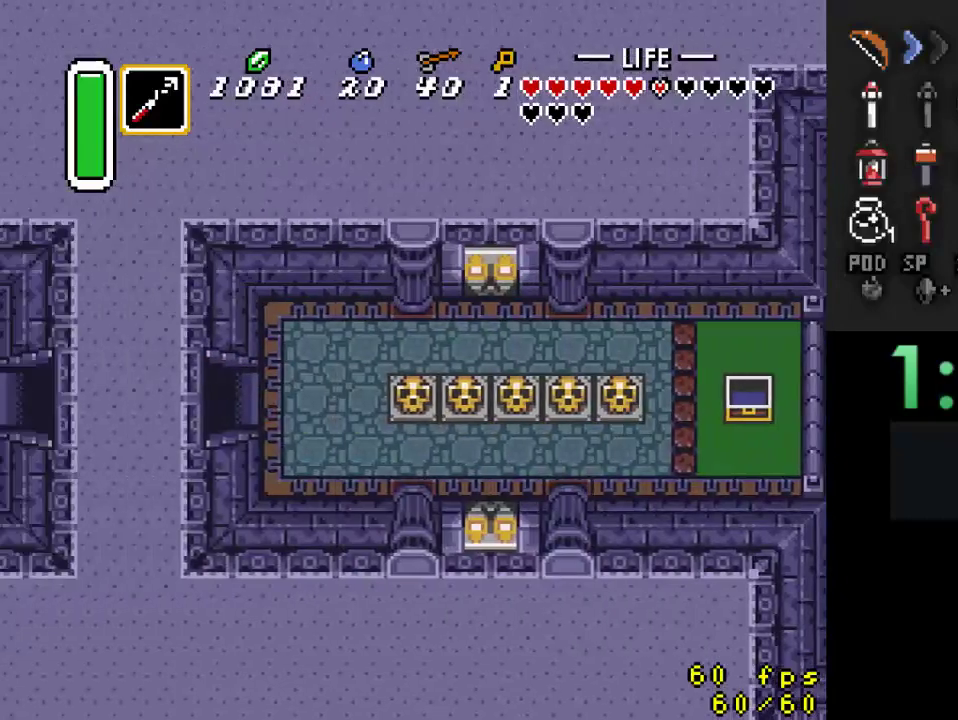
{"buttons": ["DPAD_LEFT"], "events": [[467, "DPAD_LEFT", "down"]]}
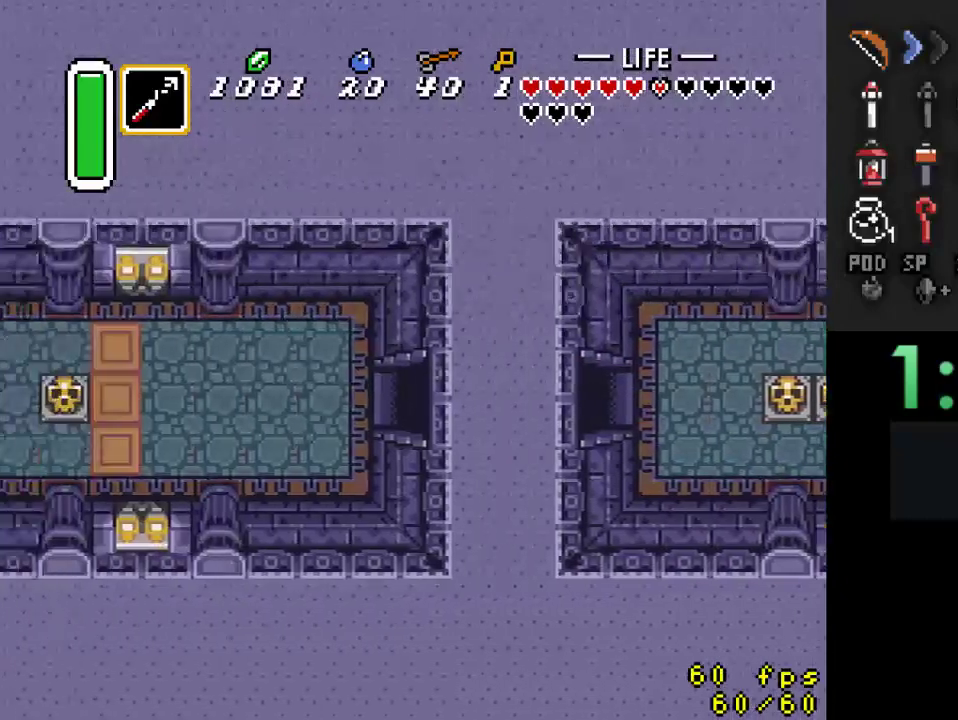
{"buttons": ["DPAD_DOWN", "DPAD_LEFT"], "events": [[400, "DPAD_DOWN", "down"]]}
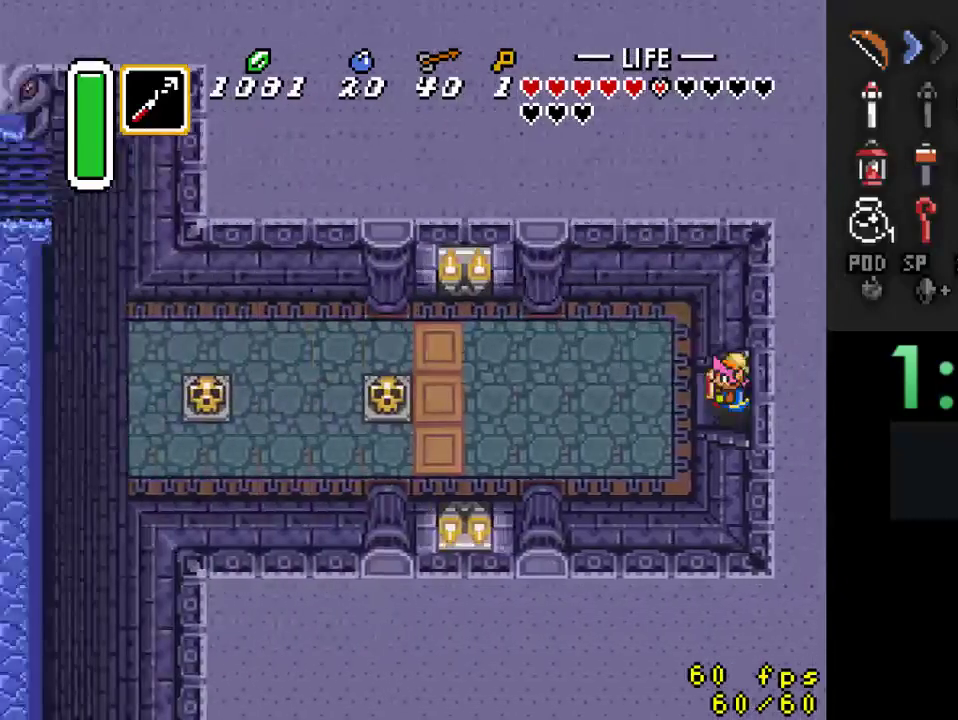
{"buttons": ["DPAD_DOWN"], "events": [[300, "DPAD_LEFT", "up"]]}
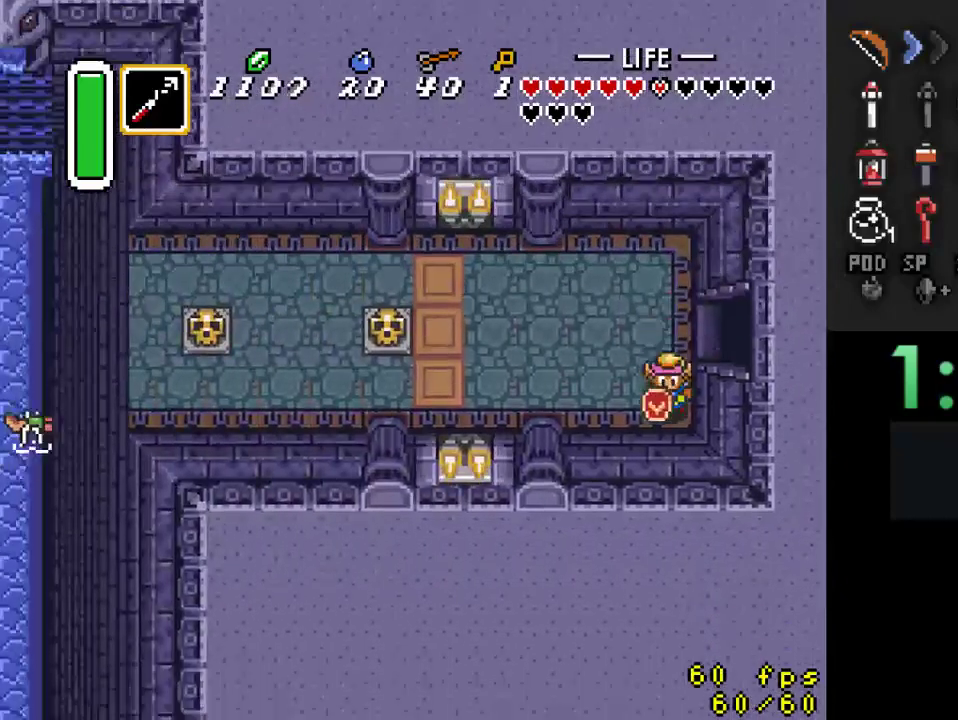
{"buttons": ["A"], "events": [[33, "DPAD_LEFT", "down"], [67, "DPAD_DOWN", "up"], [100, "A", "down"], [167, "DPAD_LEFT", "up"]]}
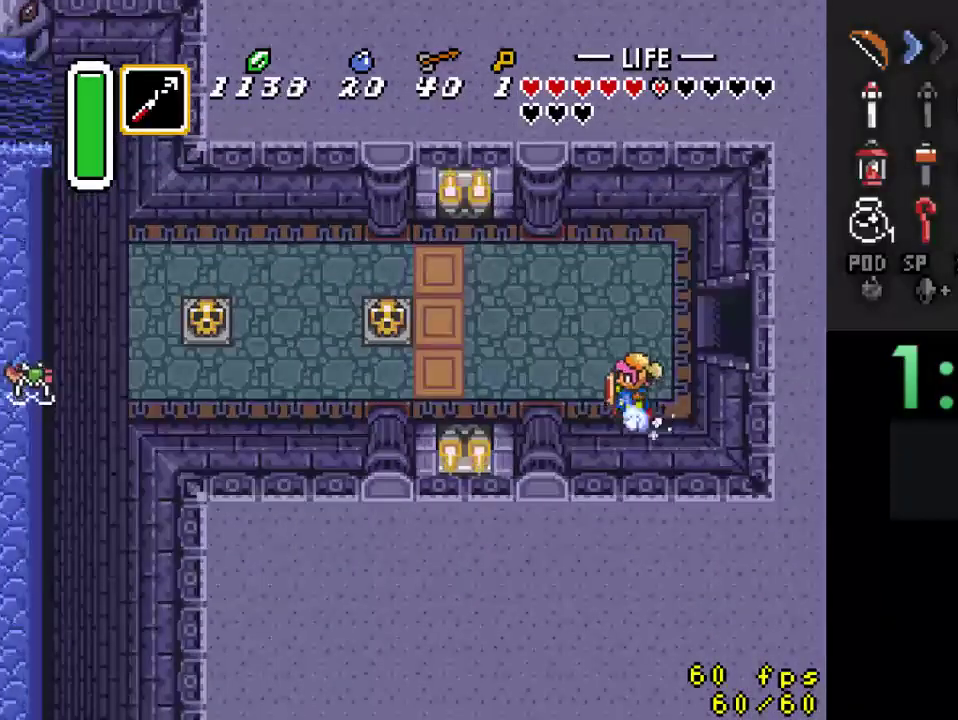
{"buttons": [], "events": [[433, "A", "up"]]}
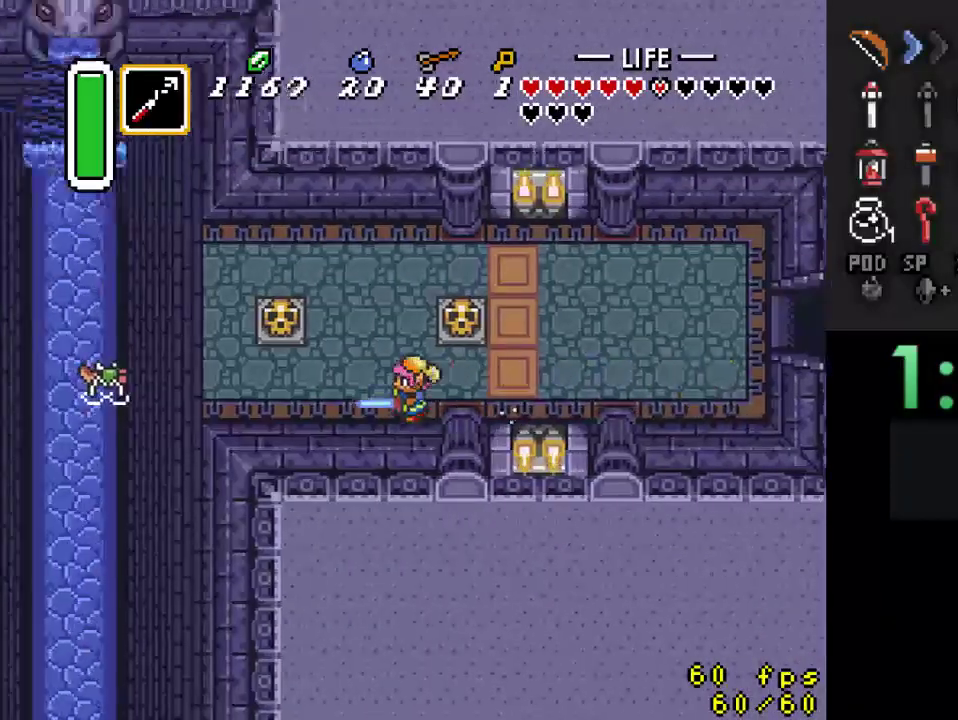
{"buttons": [], "events": []}
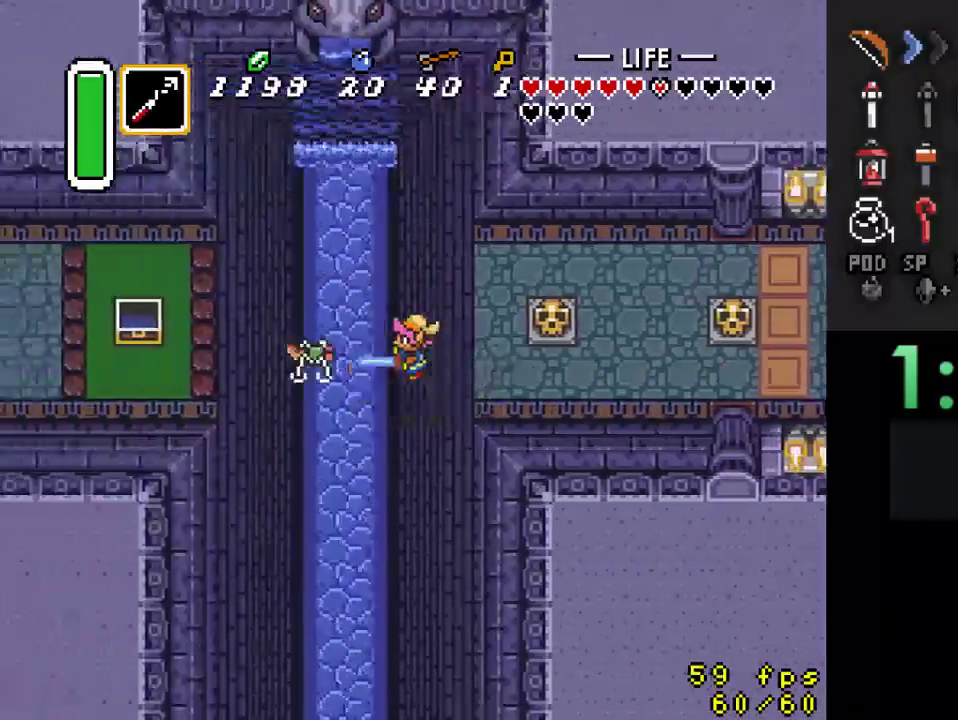
{"buttons": ["A", "DPAD_DOWN"], "events": [[200, "DPAD_DOWN", "down"], [400, "A", "down"]]}
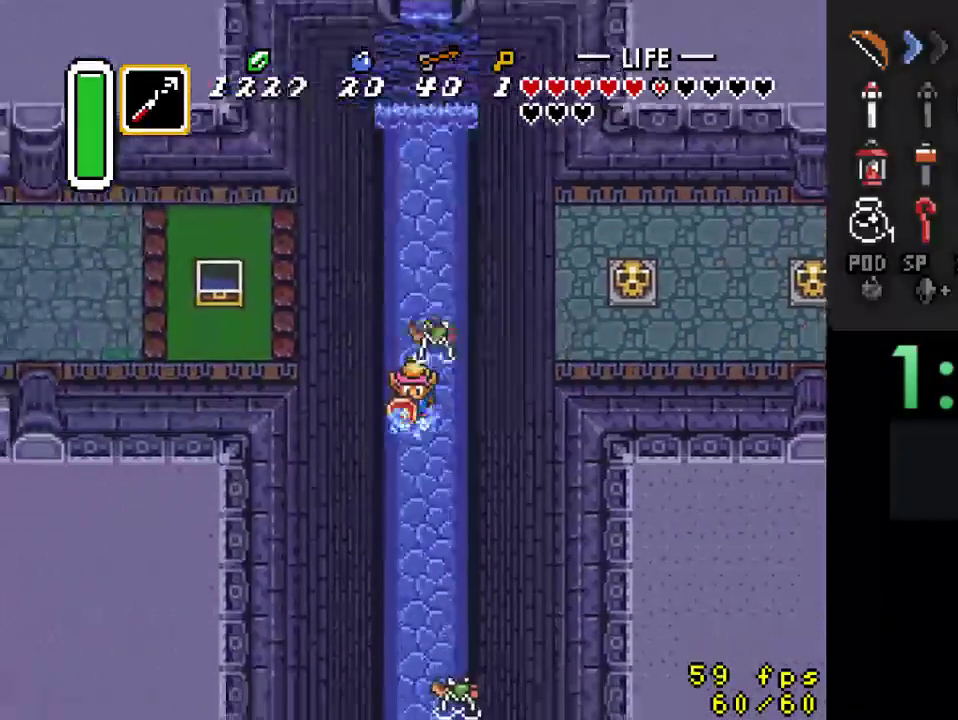
{"buttons": ["DPAD_DOWN", "DPAD_RIGHT"], "events": [[500, "A", "up"], [500, "DPAD_RIGHT", "down"]]}
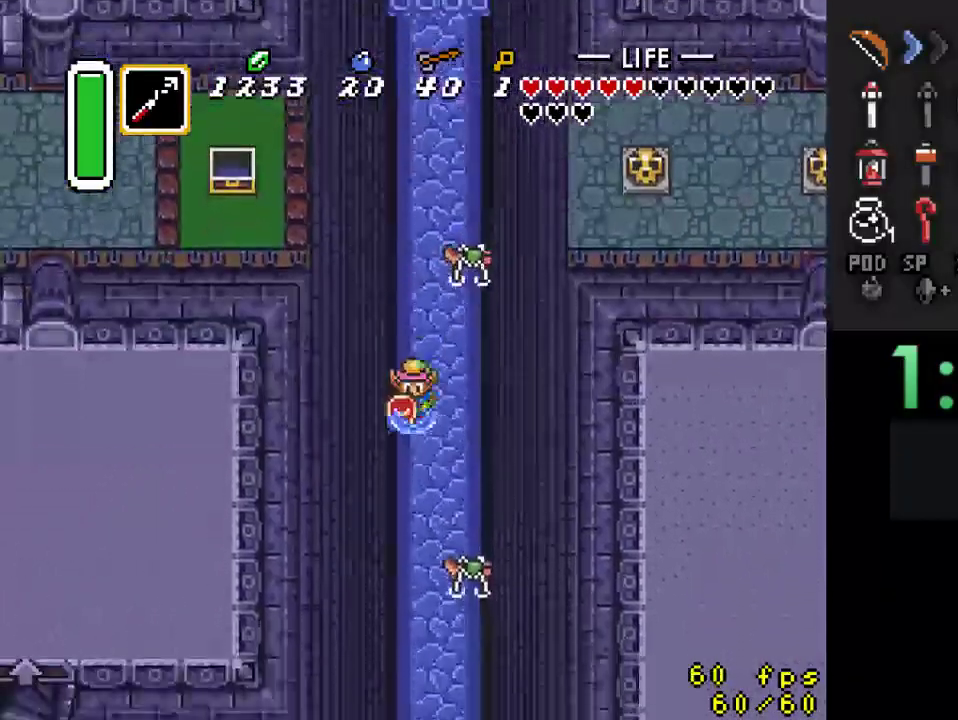
{"buttons": ["A"], "events": [[67, "DPAD_RIGHT", "up"], [167, "A", "down"], [233, "DPAD_DOWN", "up"]]}
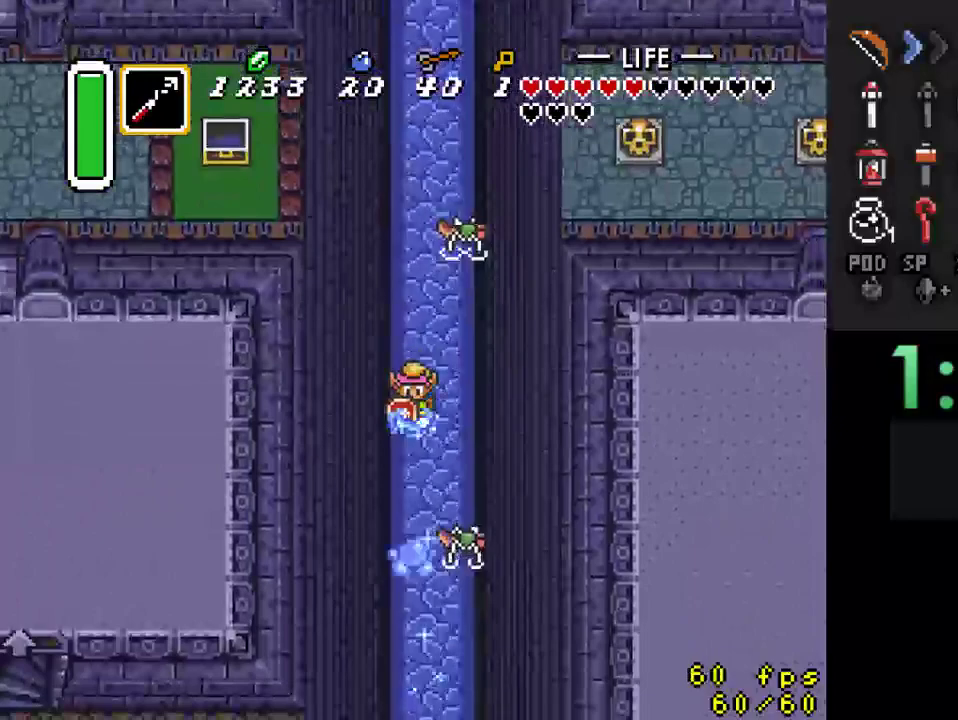
{"buttons": [], "events": [[367, "A", "up"]]}
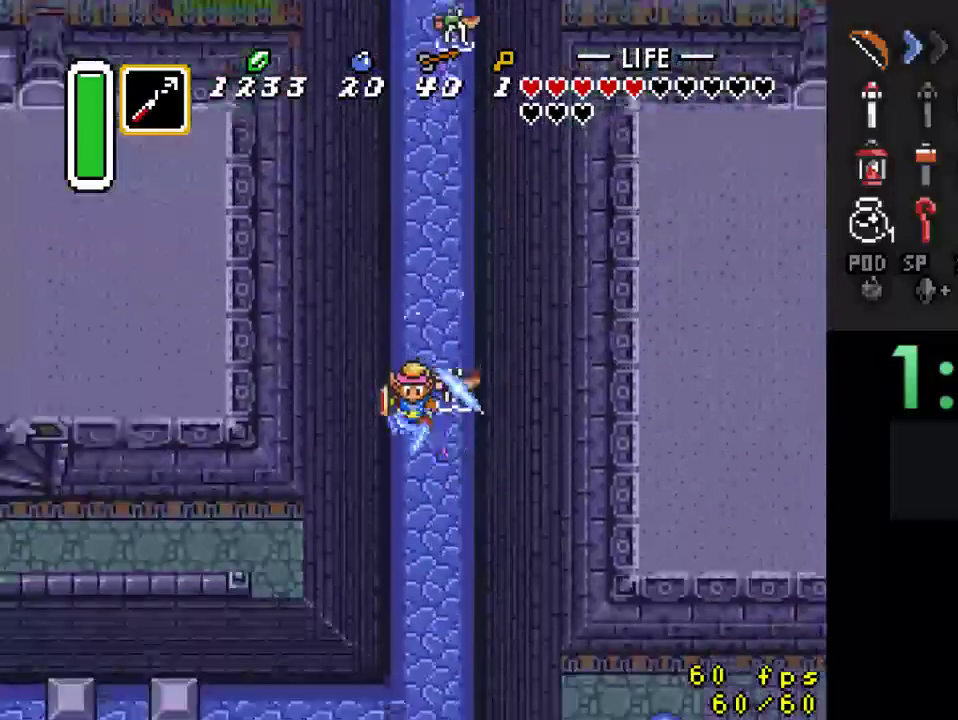
{"buttons": [], "events": []}
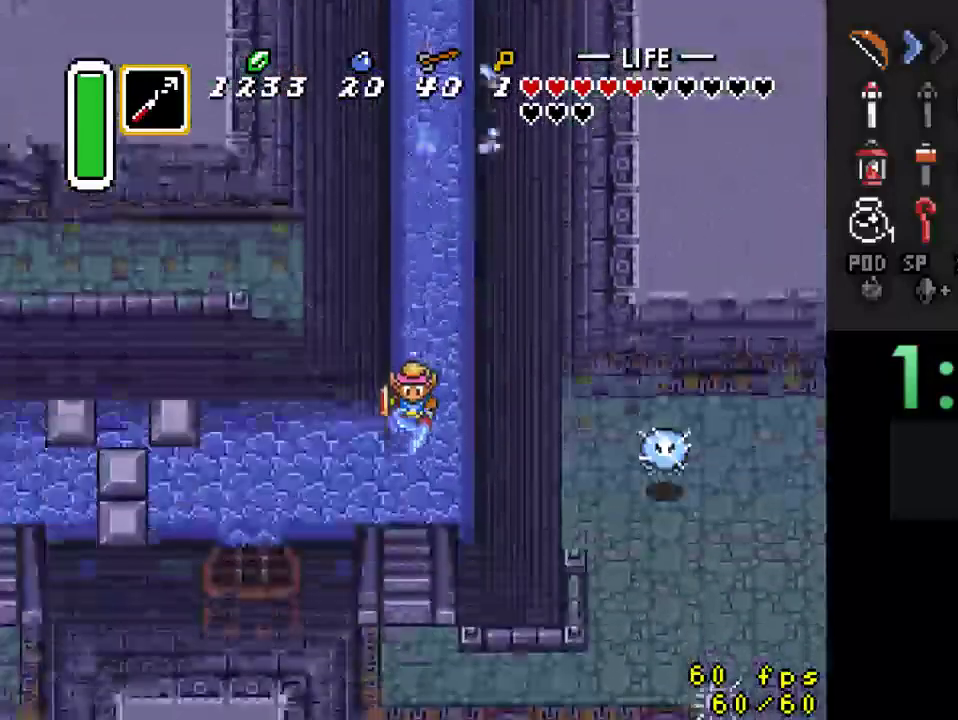
{"buttons": [], "events": []}
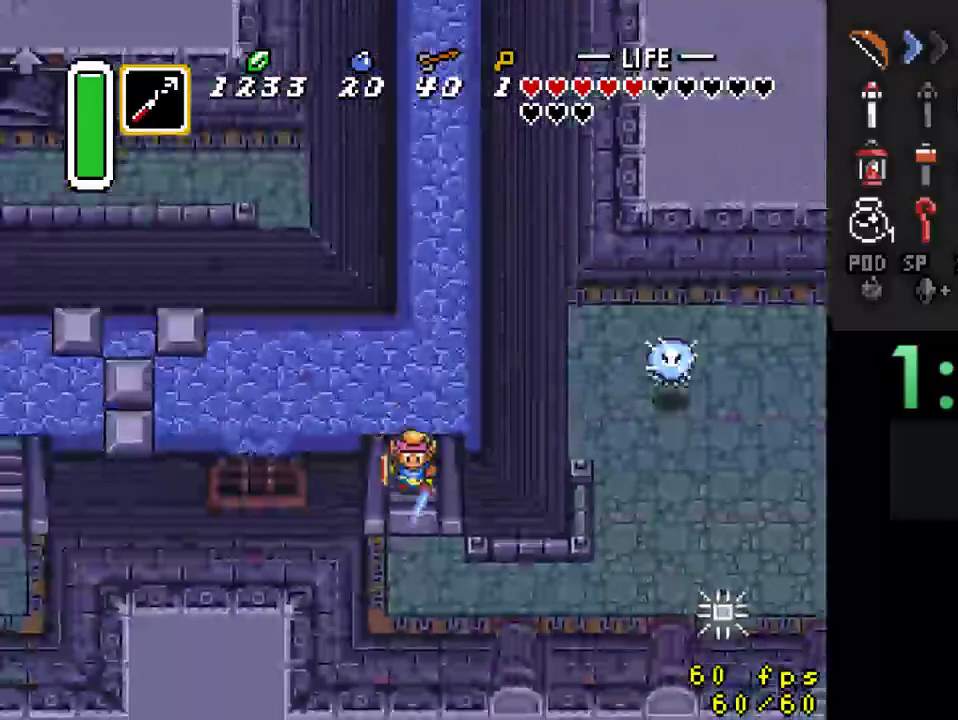
{"buttons": ["DPAD_DOWN", "DPAD_RIGHT"], "events": [[433, "DPAD_DOWN", "down"], [467, "DPAD_RIGHT", "down"]]}
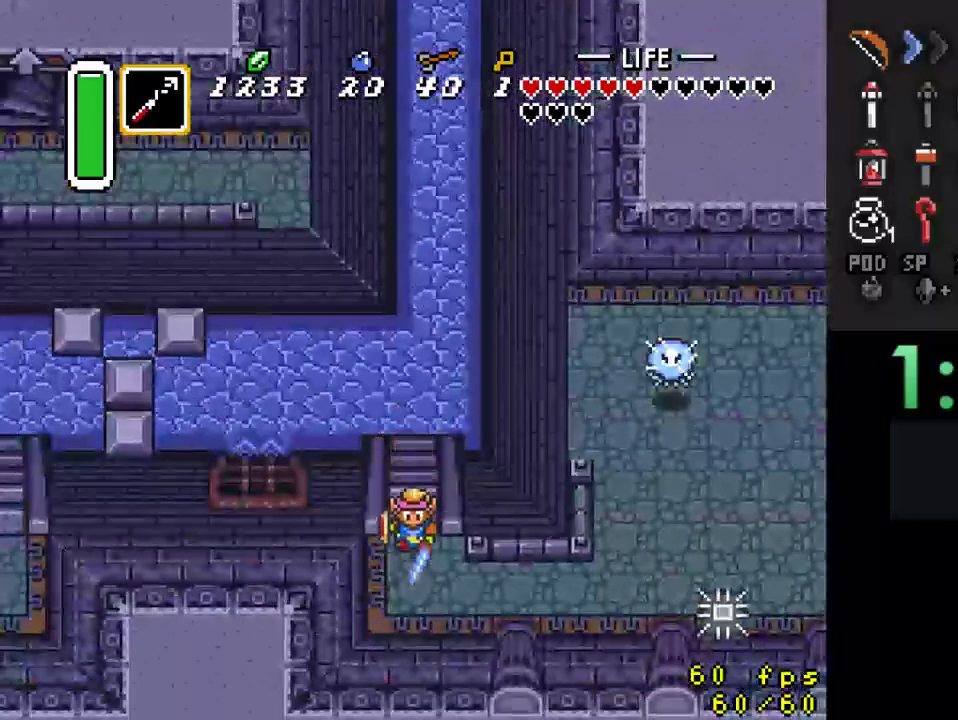
{"buttons": ["DPAD_RIGHT"], "events": [[300, "DPAD_DOWN", "up"]]}
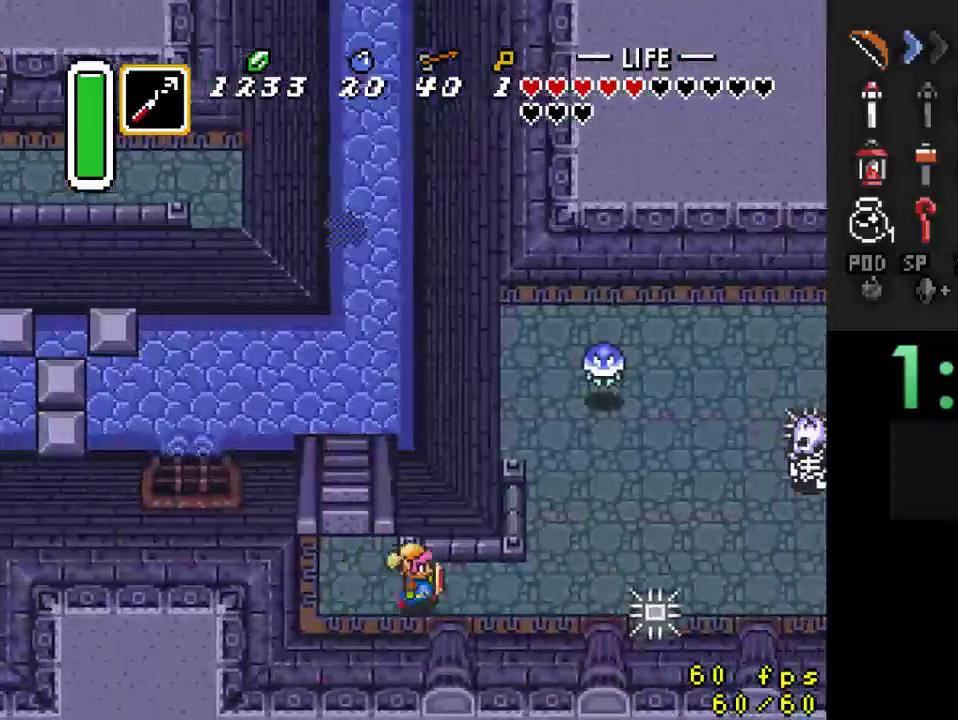
{"buttons": ["DPAD_UP", "DPAD_RIGHT"], "events": [[500, "DPAD_UP", "down"]]}
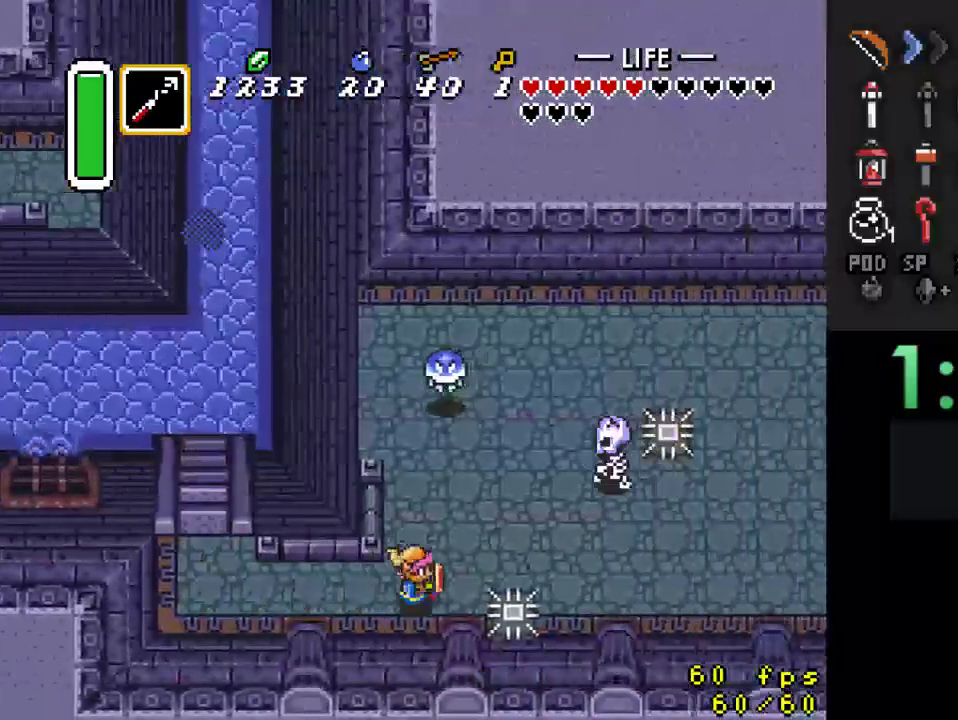
{"buttons": ["DPAD_DOWN", "DPAD_RIGHT"], "events": [[200, "DPAD_RIGHT", "up"], [267, "Y", "down"], [300, "DPAD_UP", "up"], [400, "Y", "up"], [433, "DPAD_RIGHT", "down"], [500, "DPAD_DOWN", "down"]]}
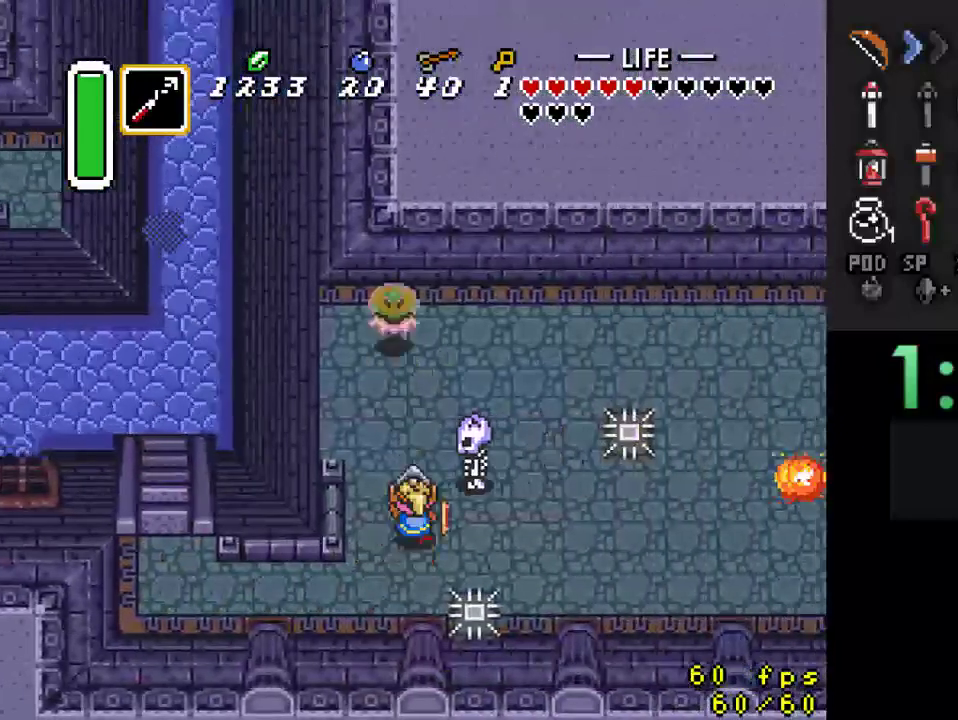
{"buttons": ["DPAD_RIGHT"], "events": [[67, "DPAD_DOWN", "up"], [133, "DPAD_DOWN", "down"], [167, "DPAD_DOWN", "up"], [267, "DPAD_UP", "down"], [300, "DPAD_RIGHT", "up"], [333, "Y", "down"], [367, "DPAD_RIGHT", "down"], [433, "DPAD_UP", "up"], [467, "Y", "up"]]}
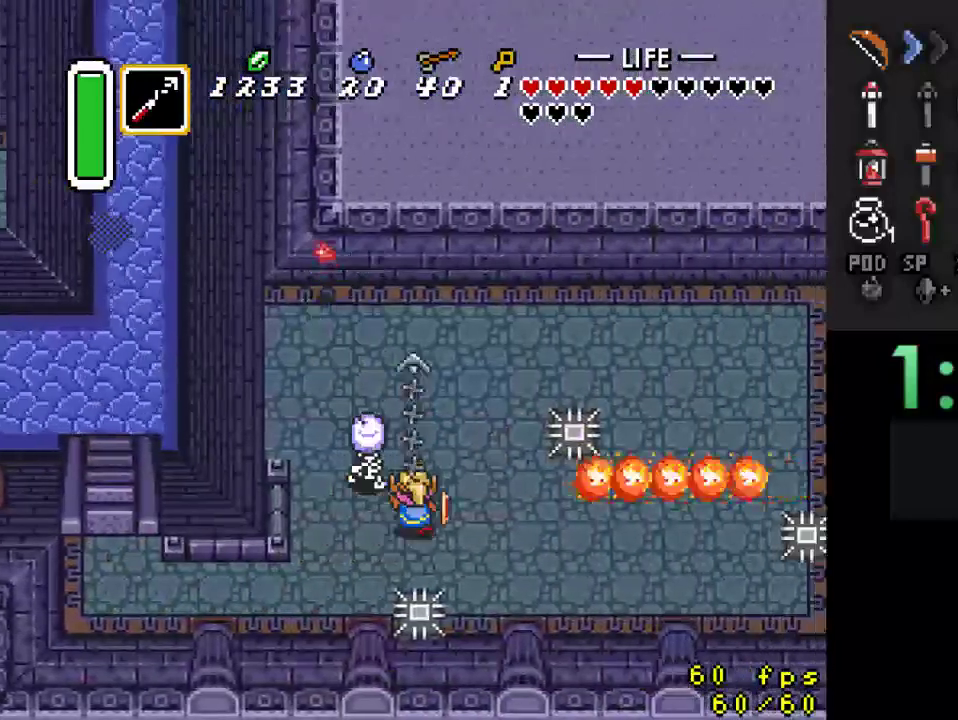
{"buttons": ["DPAD_DOWN", "DPAD_RIGHT"], "events": [[233, "DPAD_DOWN", "down"]]}